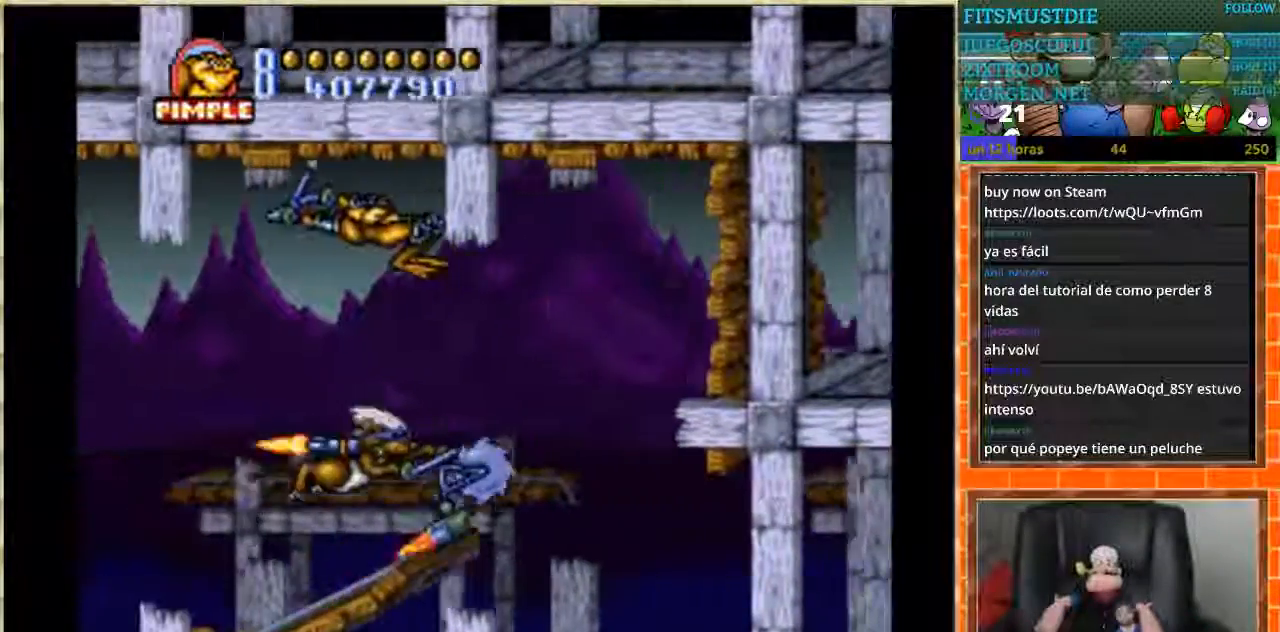
Gameplay with a controller (Nintendo layout); each line is a JSON object with the inputs held at the frame after it. "events" lists button and stick changes between this image and that frame as [ms after this image, input, new state], when the widget could be followed in between. Not read: L1 L3 R3 Y.
{"buttons": ["DPAD_DOWN"], "events": [[467, "DPAD_DOWN", "down"], [467, "DPAD_LEFT", "up"]]}
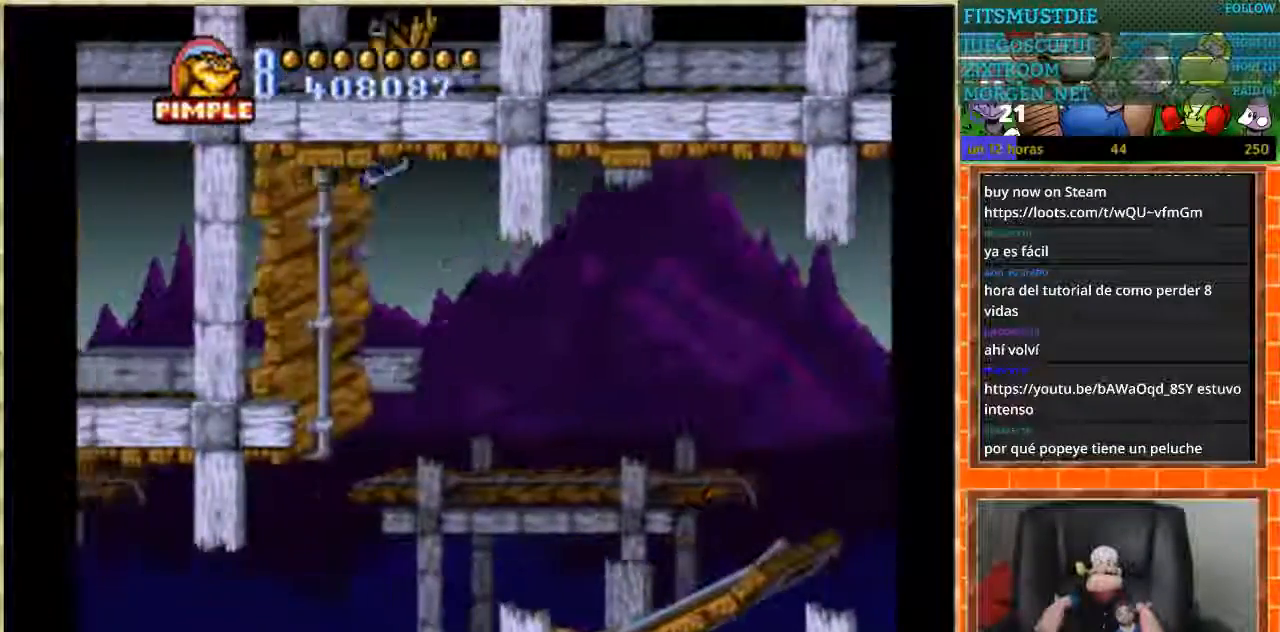
{"buttons": ["DPAD_LEFT"], "events": [[433, "DPAD_LEFT", "down"], [467, "DPAD_DOWN", "up"]]}
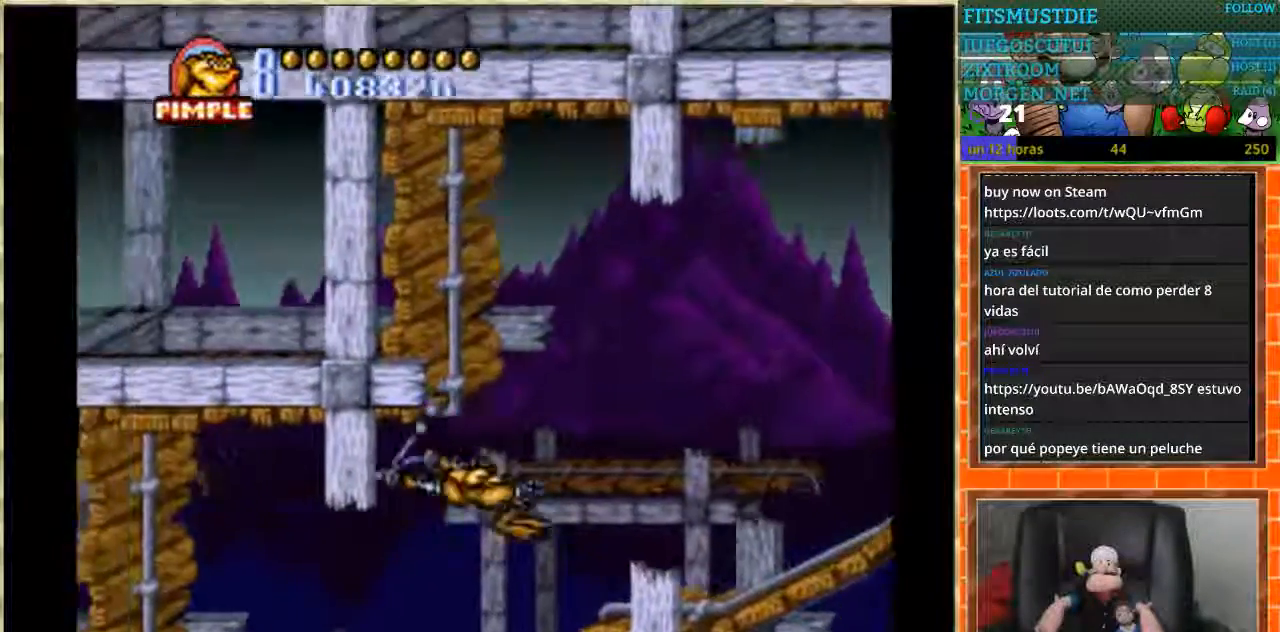
{"buttons": ["DPAD_DOWN"], "events": [[401, "DPAD_DOWN", "down"], [401, "DPAD_LEFT", "up"]]}
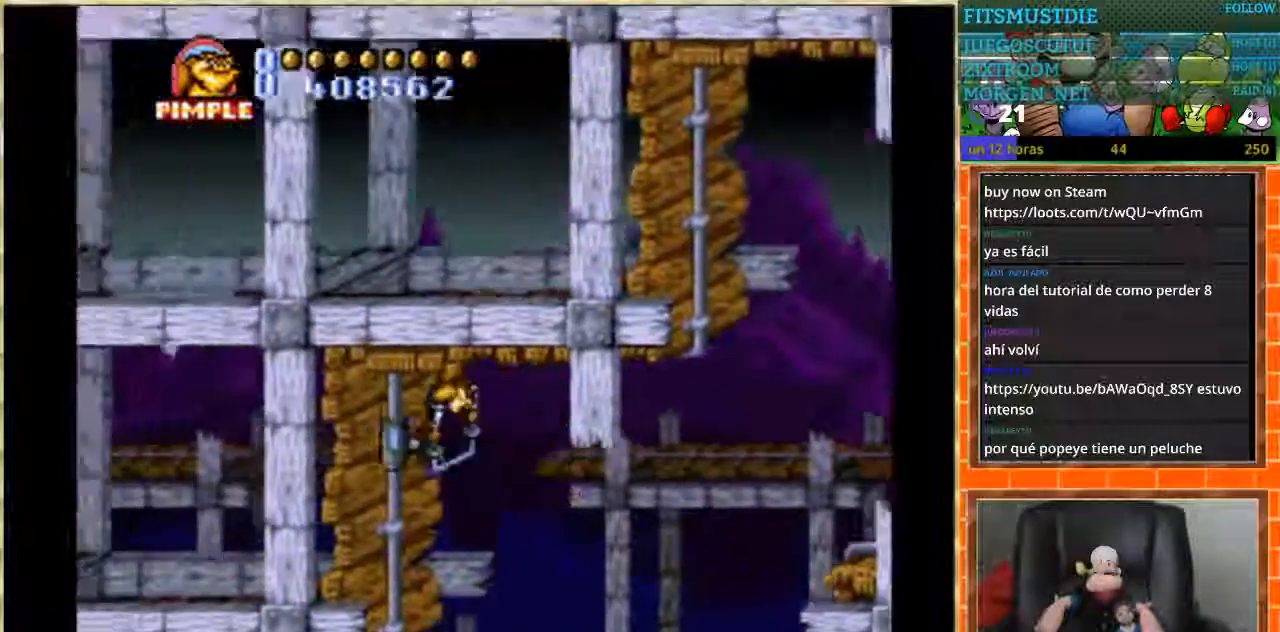
{"buttons": ["DPAD_LEFT"]}
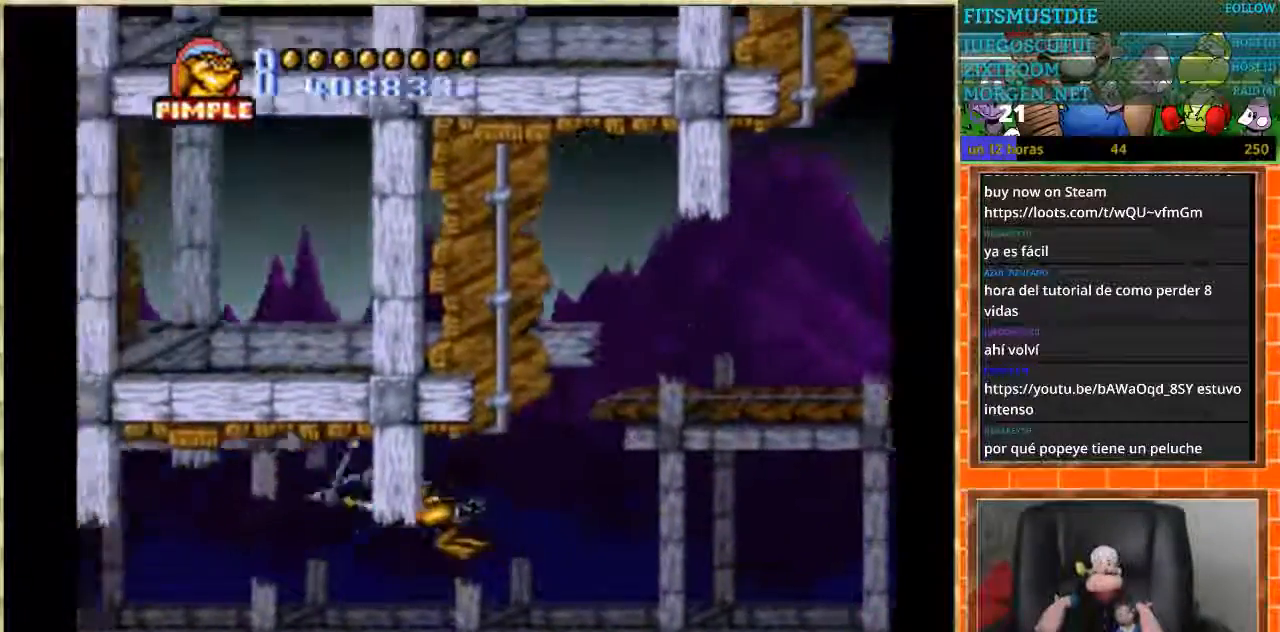
{"buttons": ["DPAD_UP"], "events": [[401, "DPAD_LEFT", "up"], [401, "DPAD_UP", "down"]]}
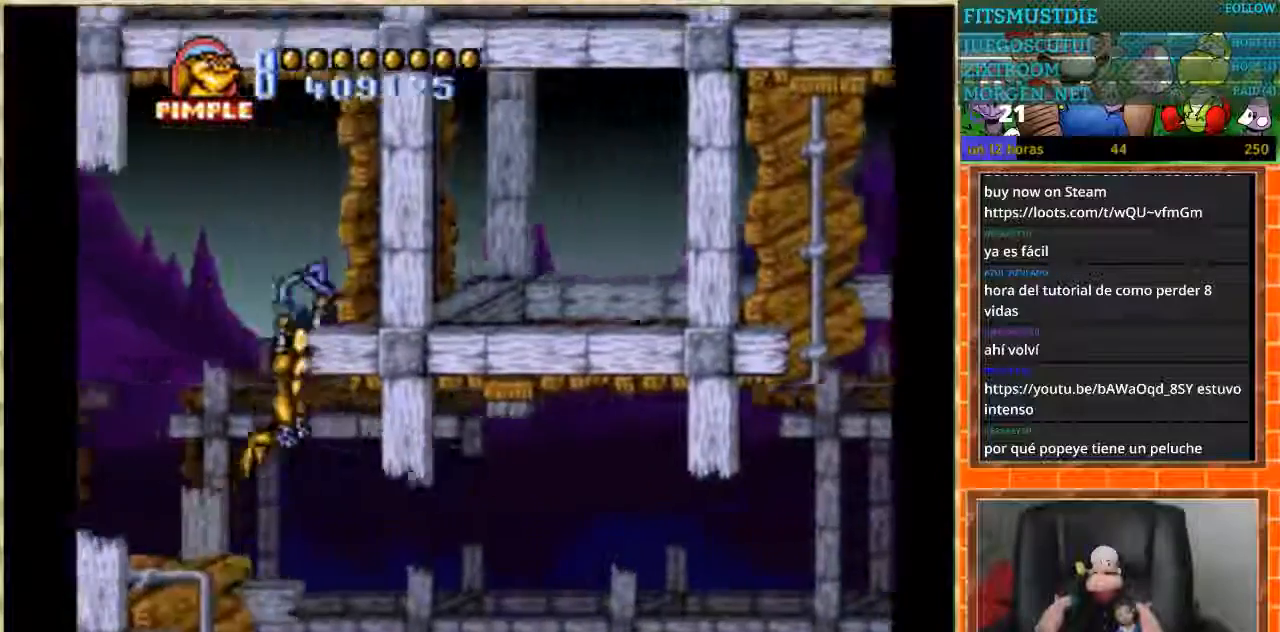
{"buttons": ["DPAD_LEFT"], "events": [[333, "DPAD_LEFT", "down"], [333, "DPAD_UP", "up"]]}
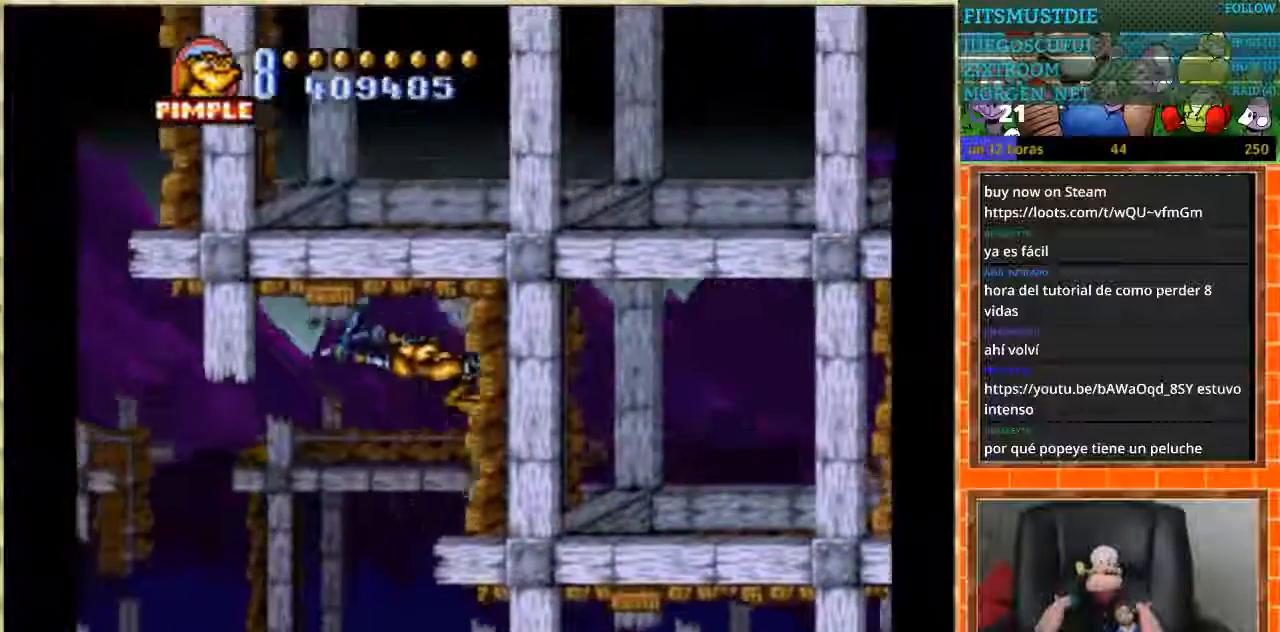
{"buttons": ["DPAD_UP"], "events": [[334, "DPAD_LEFT", "up"], [334, "DPAD_UP", "down"]]}
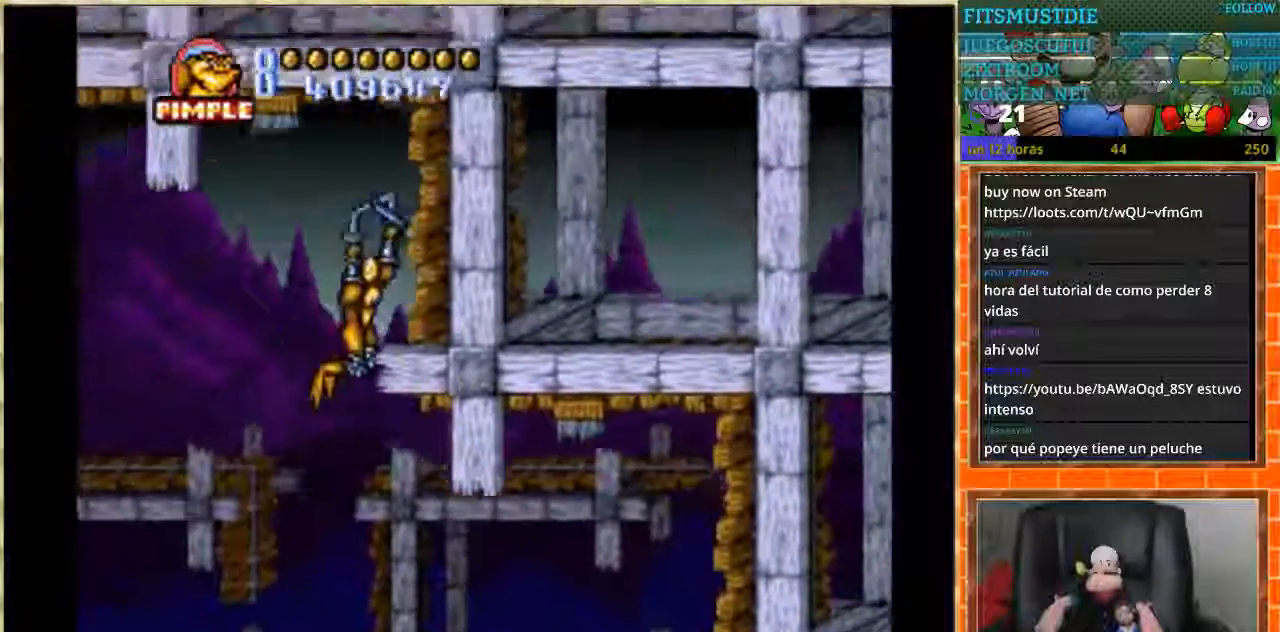
{"buttons": ["DPAD_LEFT"], "events": [[233, "DPAD_LEFT", "down"], [233, "DPAD_UP", "up"]]}
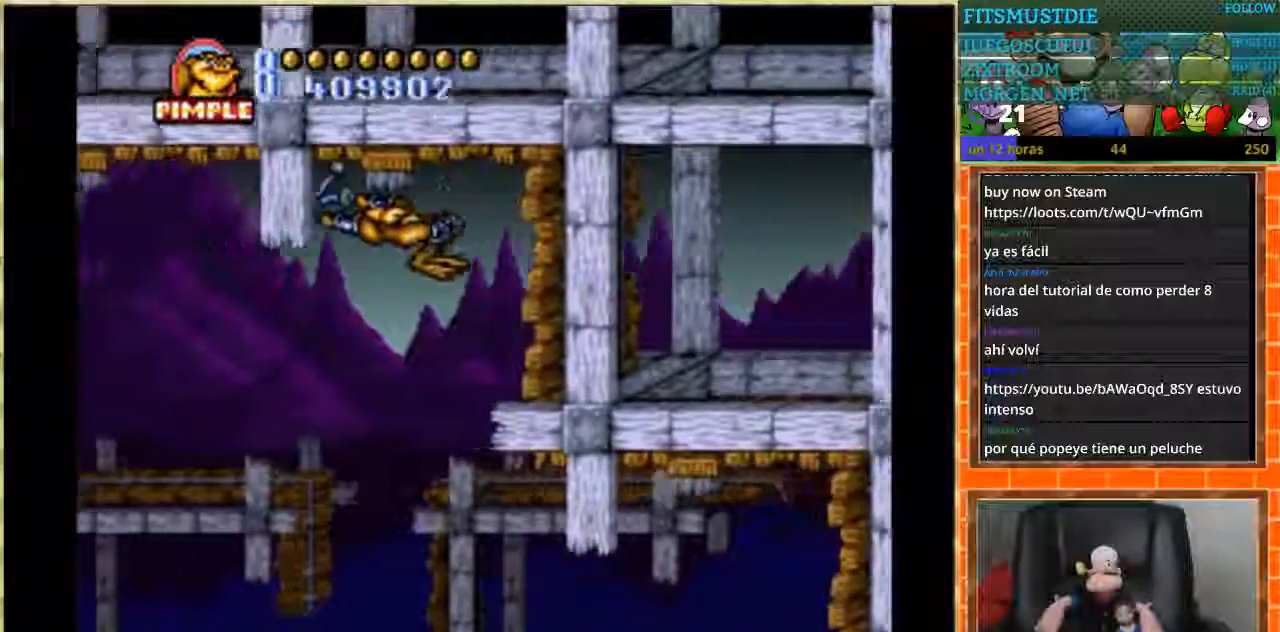
{"buttons": ["DPAD_LEFT"], "events": []}
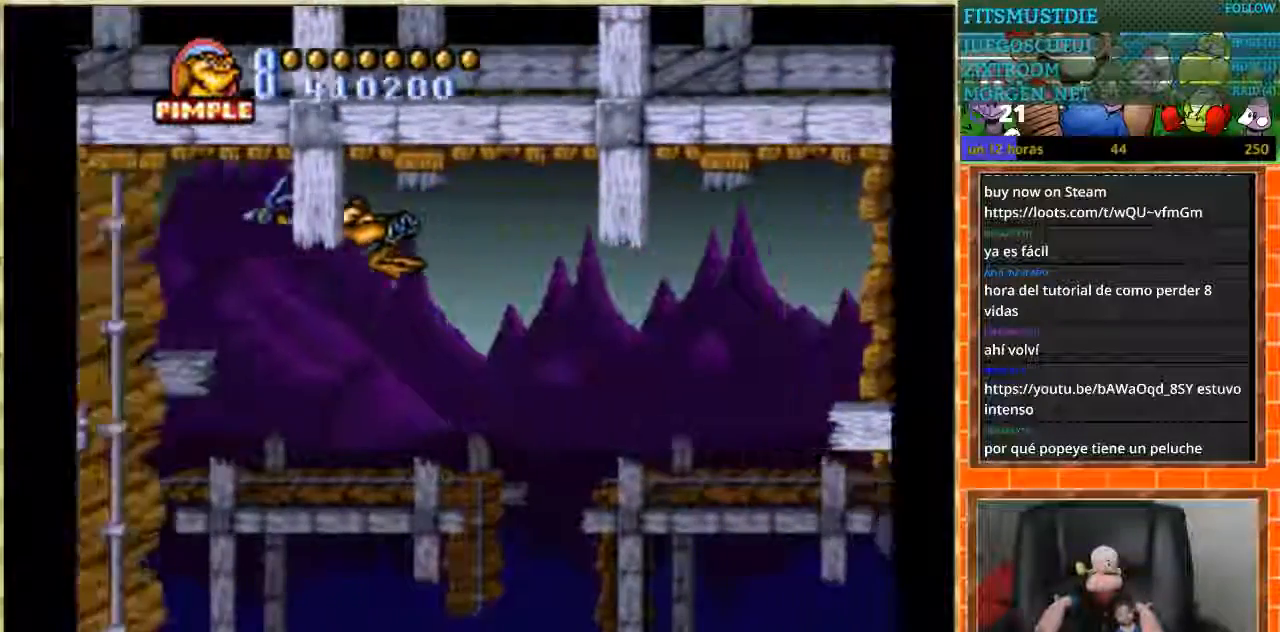
{"buttons": ["DPAD_DOWN"], "events": [[333, "DPAD_DOWN", "down"], [333, "DPAD_LEFT", "up"]]}
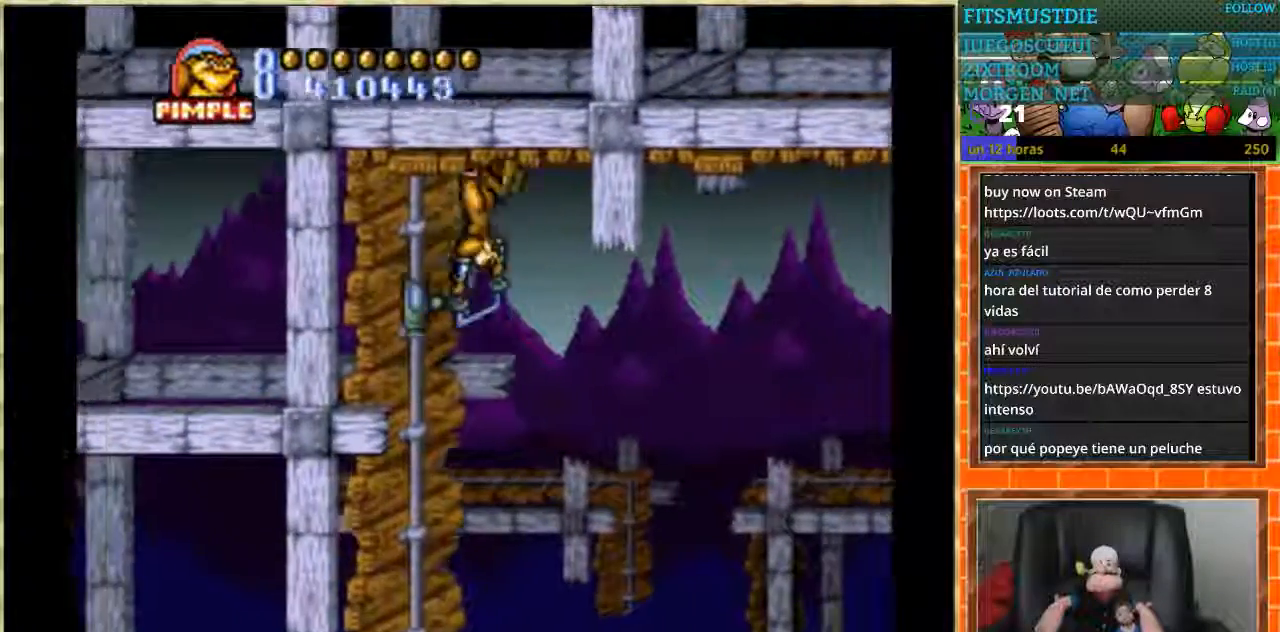
{"buttons": ["DPAD_DOWN"], "events": []}
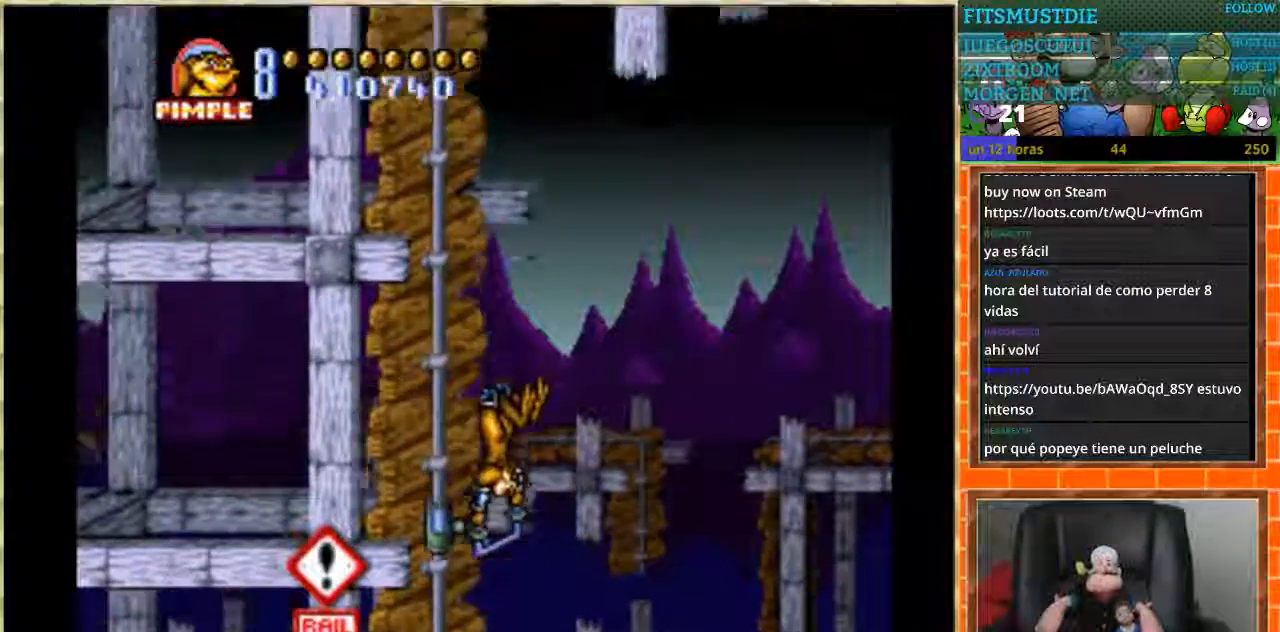
{"buttons": ["DPAD_RIGHT"], "events": [[467, "DPAD_RIGHT", "down"], [500, "DPAD_DOWN", "up"]]}
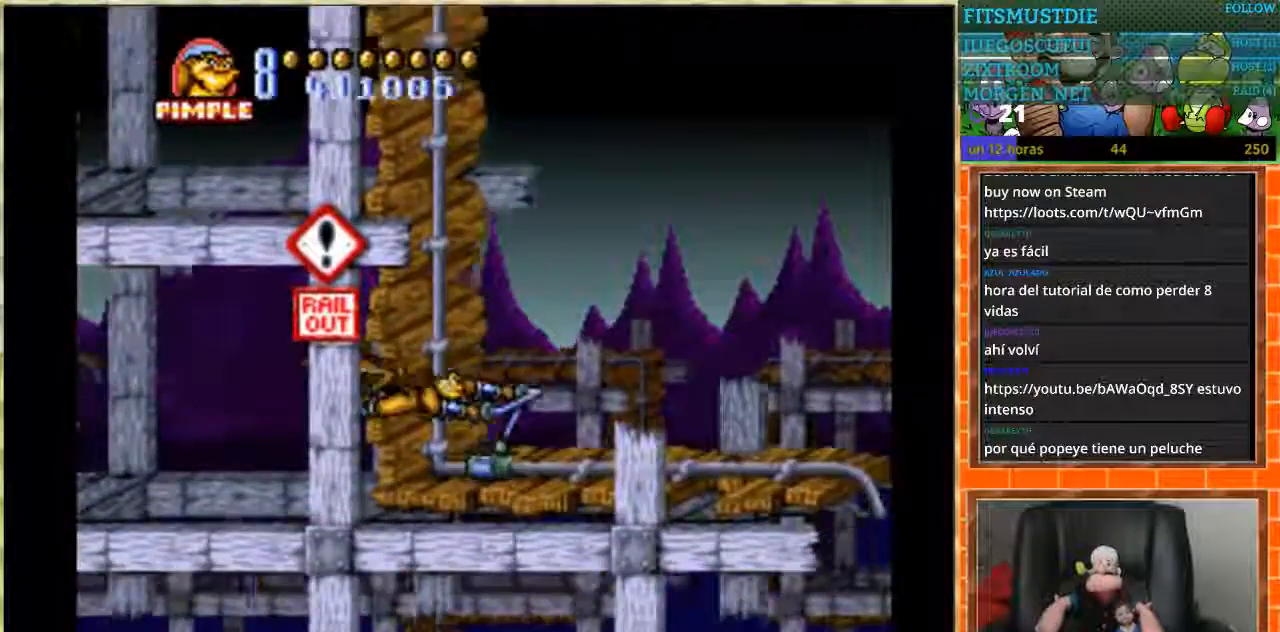
{"buttons": ["A", "DPAD_RIGHT"], "events": [[367, "A", "down"]]}
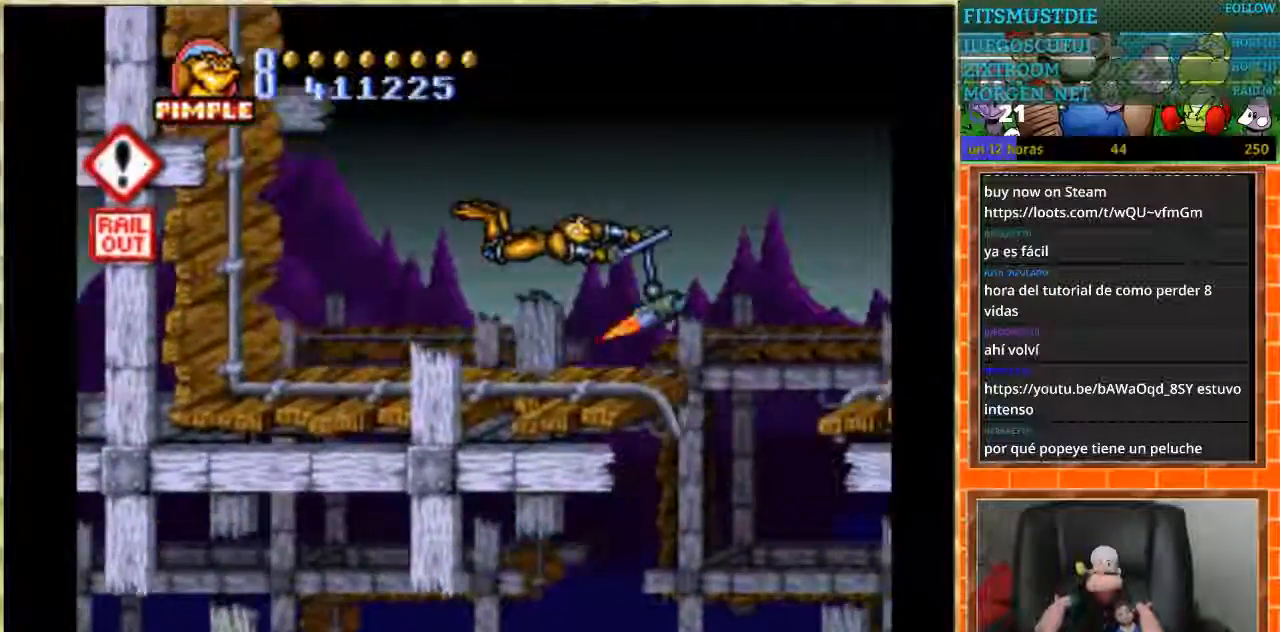
{"buttons": ["DPAD_RIGHT"], "events": [[33, "A", "up"]]}
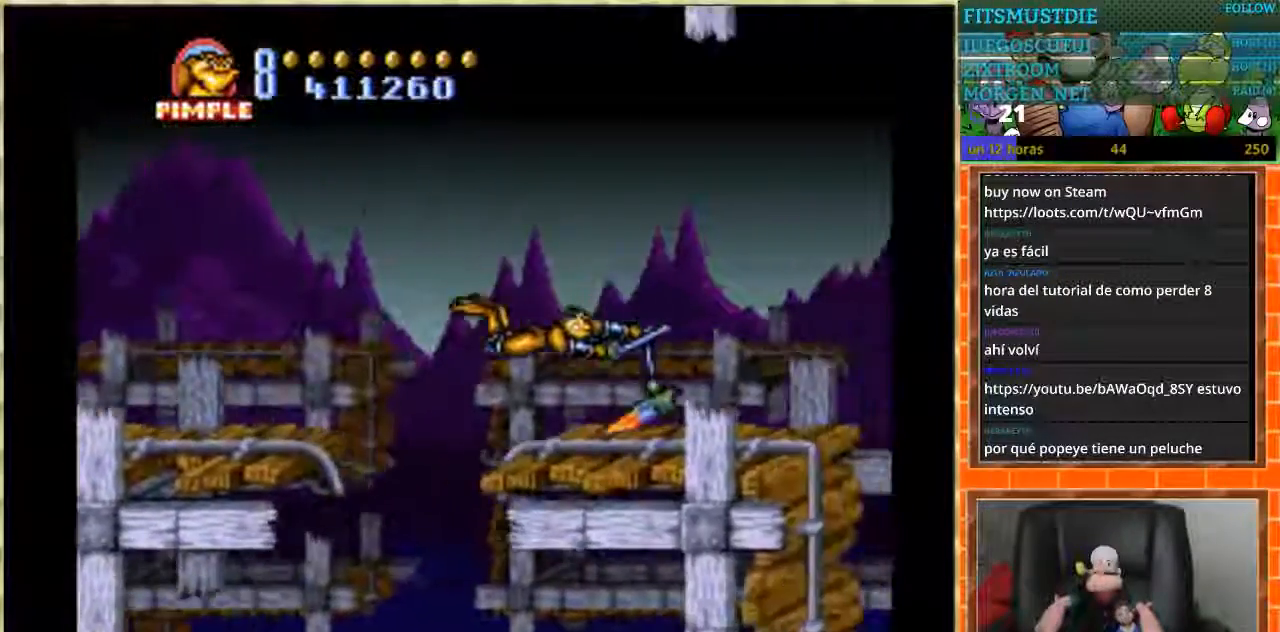
{"buttons": ["DPAD_DOWN"], "events": [[267, "DPAD_DOWN", "down"], [300, "DPAD_RIGHT", "up"]]}